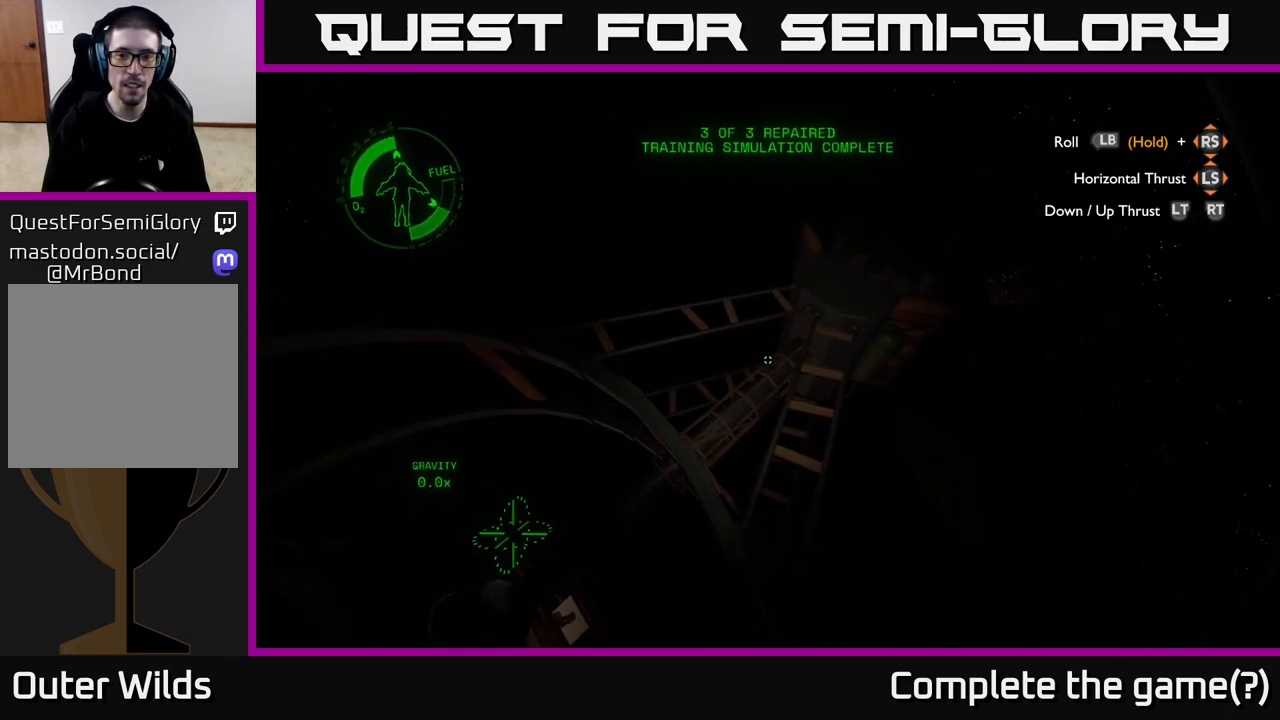
Gameplay with a controller (Xbox layout); each line is a JSON object with the inputs held at the frame after it. "events" lists button and stick changes between this image and that frame as [ms after this image, input, new state], when the widget could be followed in between.
{"buttons": [], "left_stick": "up-right", "right_stick": "right", "events": [[67, "right_stick", "up-right"], [283, "right_stick", "right"], [333, "left_stick", "right"], [450, "left_stick", "up-right"]]}
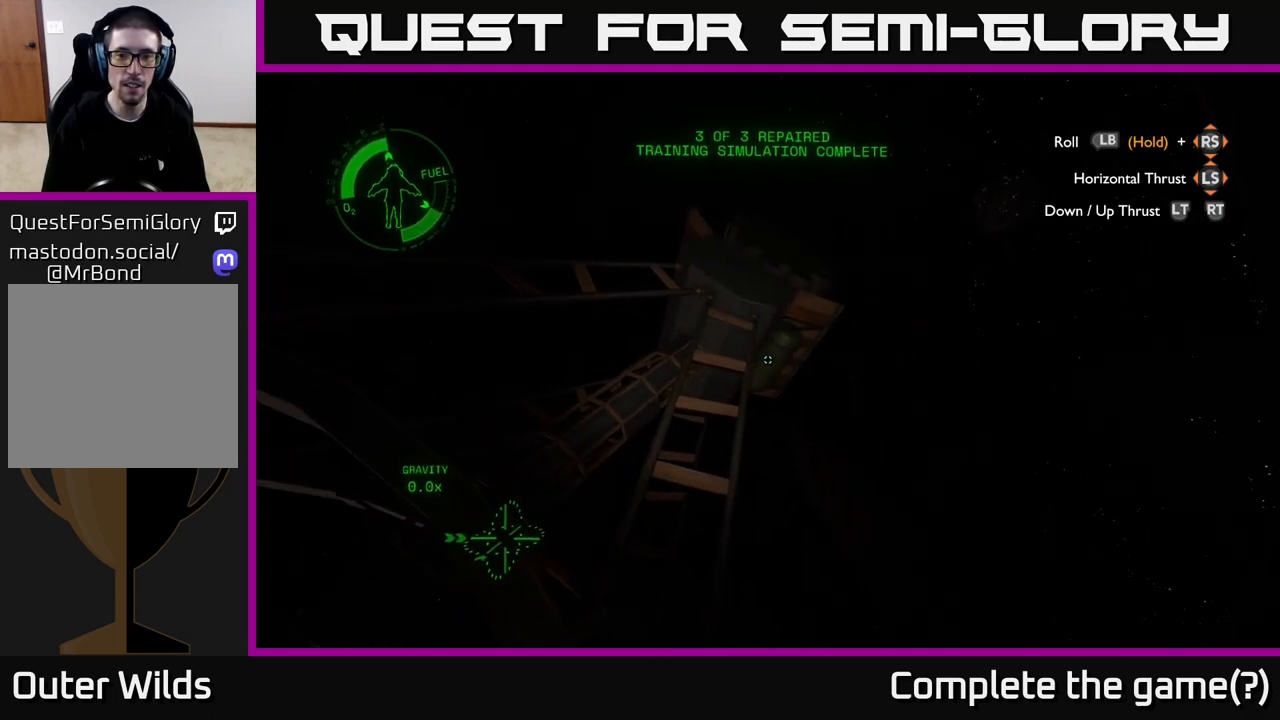
{"buttons": [], "left_stick": "right", "right_stick": "right", "events": [[100, "left_stick", "center"], [350, "left_stick", "right"]]}
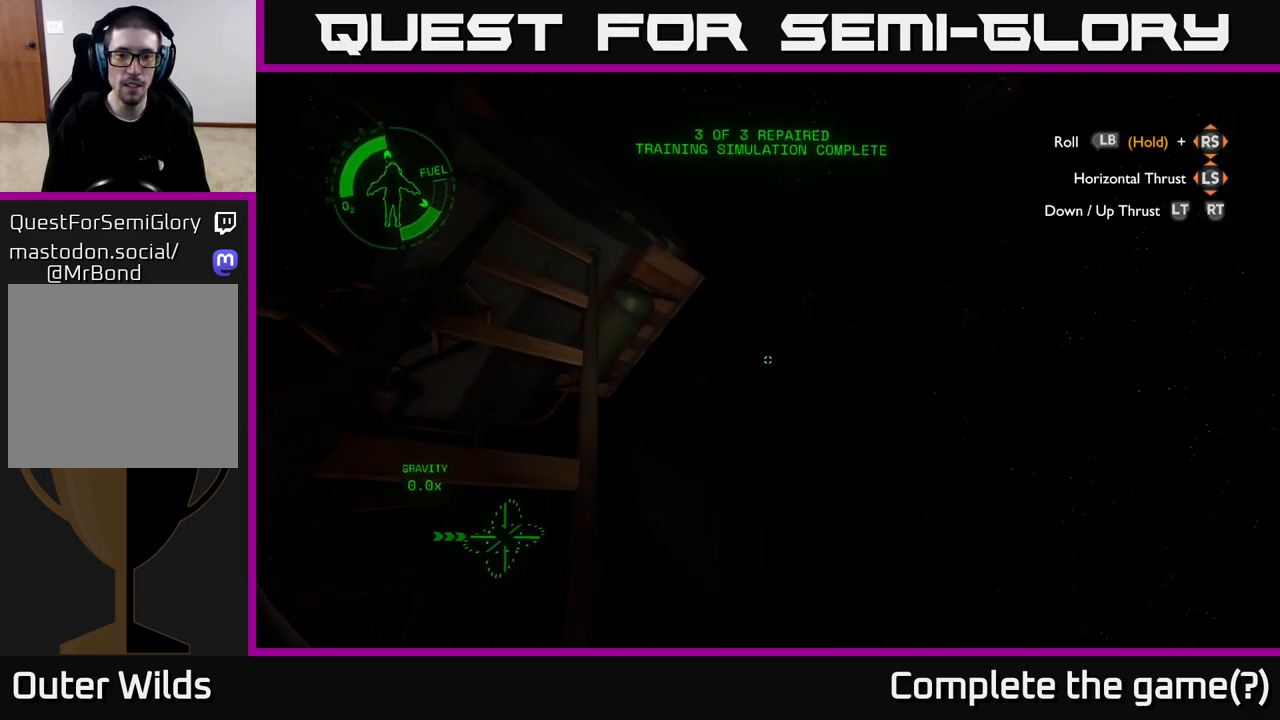
{"buttons": ["R2"], "left_stick": "right", "right_stick": "down", "events": [[33, "left_stick", "up-right"], [33, "right_stick", "center"], [83, "R2", "down"], [350, "left_stick", "right"], [400, "right_stick", "down-right"], [467, "right_stick", "down"]]}
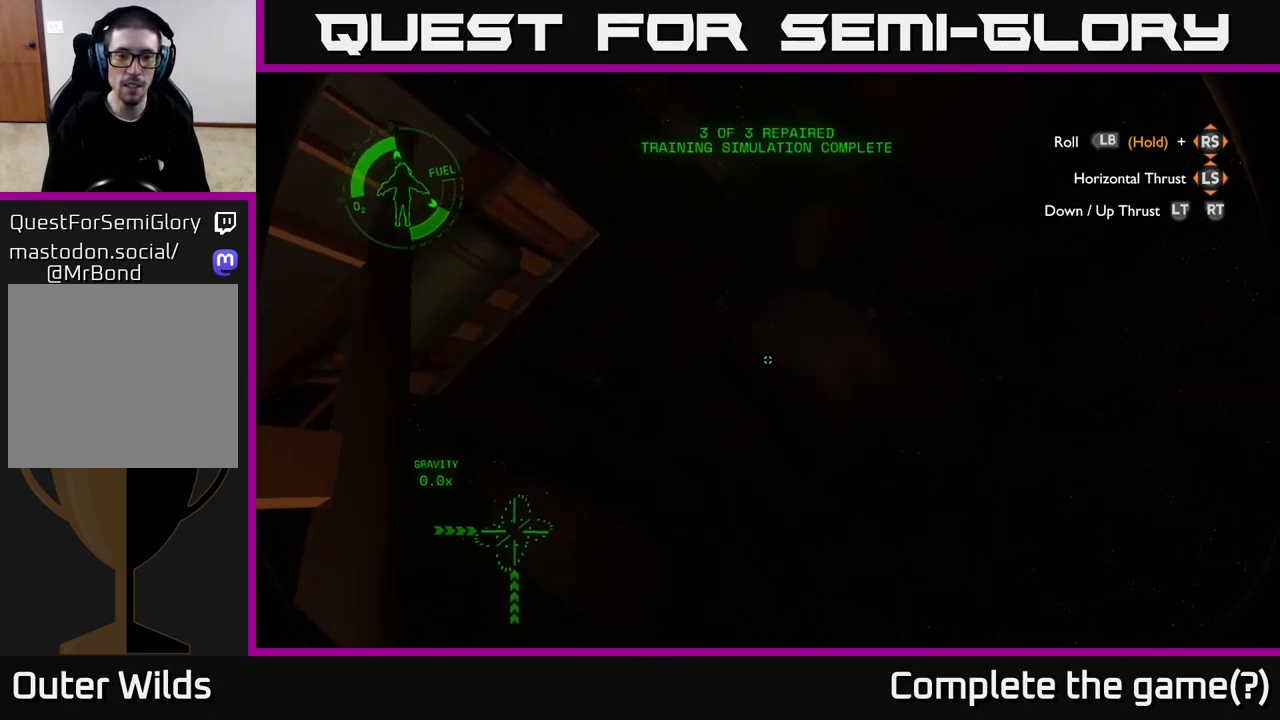
{"buttons": [], "left_stick": "right", "right_stick": "right", "events": [[50, "left_stick", "center"], [100, "right_stick", "down-left"], [217, "right_stick", "center"], [300, "R2", "up"], [467, "right_stick", "right"], [500, "left_stick", "right"]]}
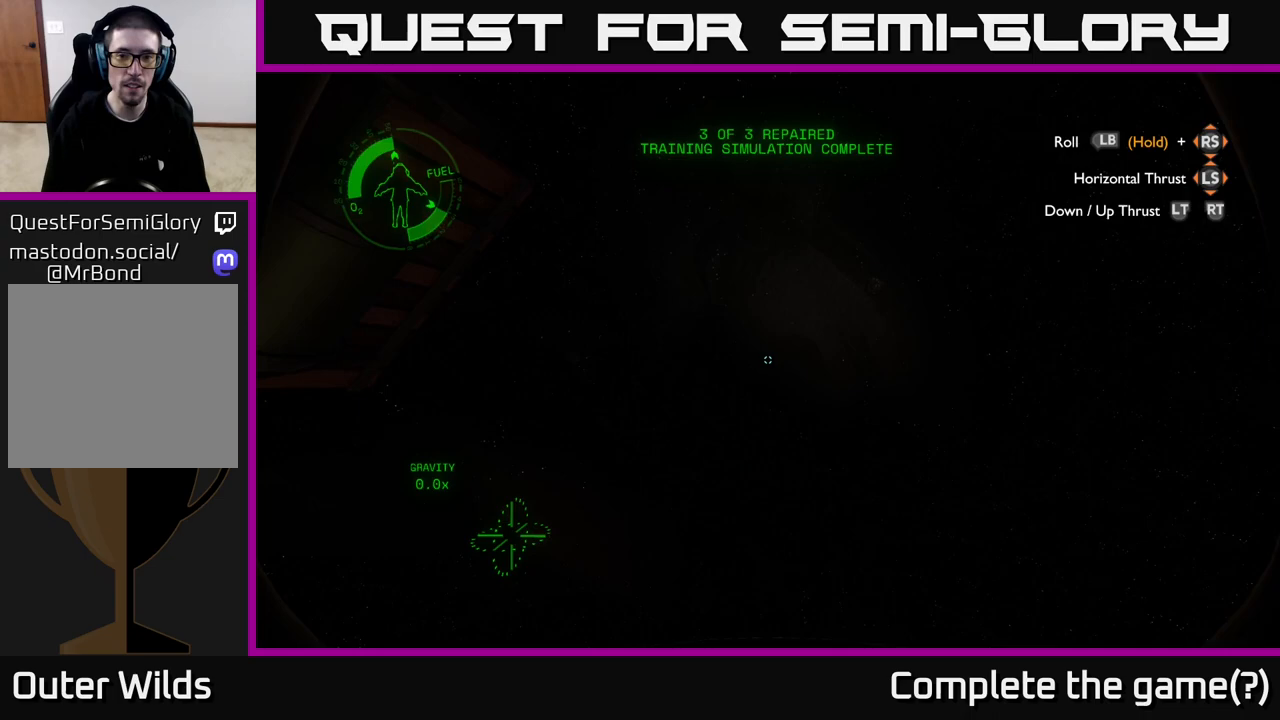
{"buttons": [], "left_stick": "up-left", "right_stick": "down-left", "events": [[50, "left_stick", "up-right"], [167, "right_stick", "center"], [217, "right_stick", "down-left"], [250, "left_stick", "up-left"]]}
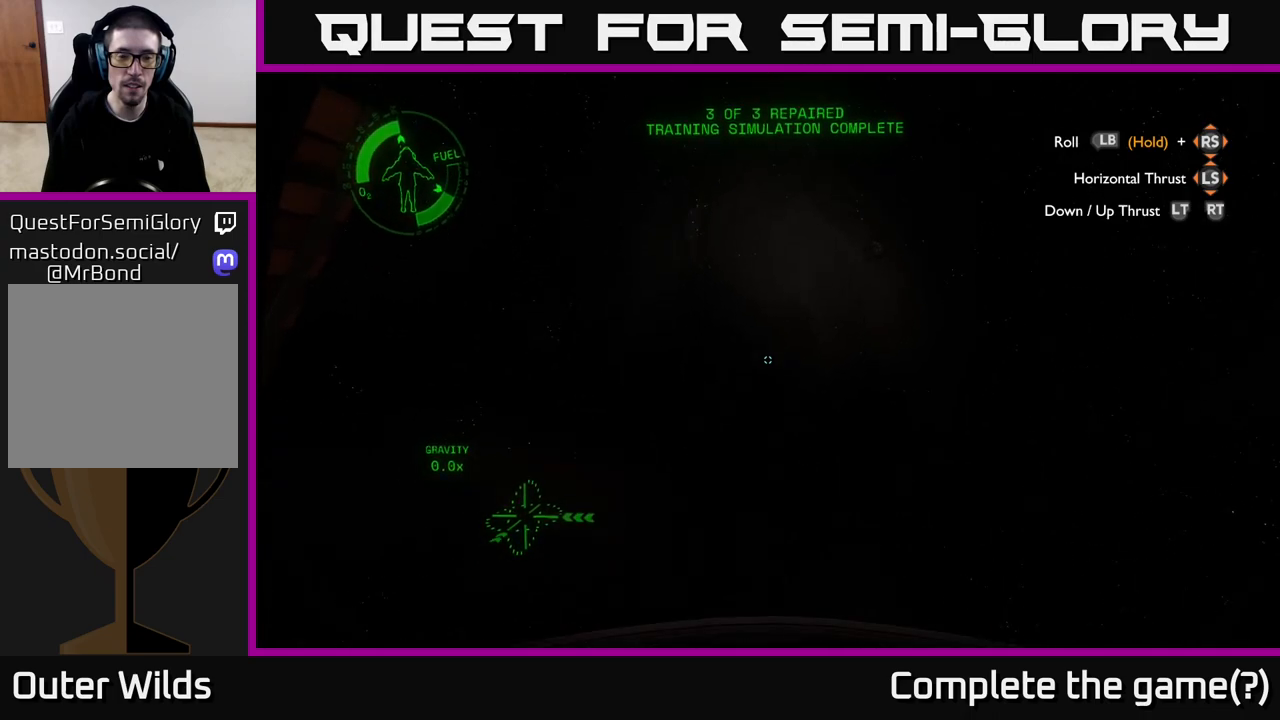
{"buttons": [], "left_stick": "center", "right_stick": "left", "events": [[83, "right_stick", "center"], [233, "left_stick", "left"], [283, "right_stick", "left"], [450, "left_stick", "center"]]}
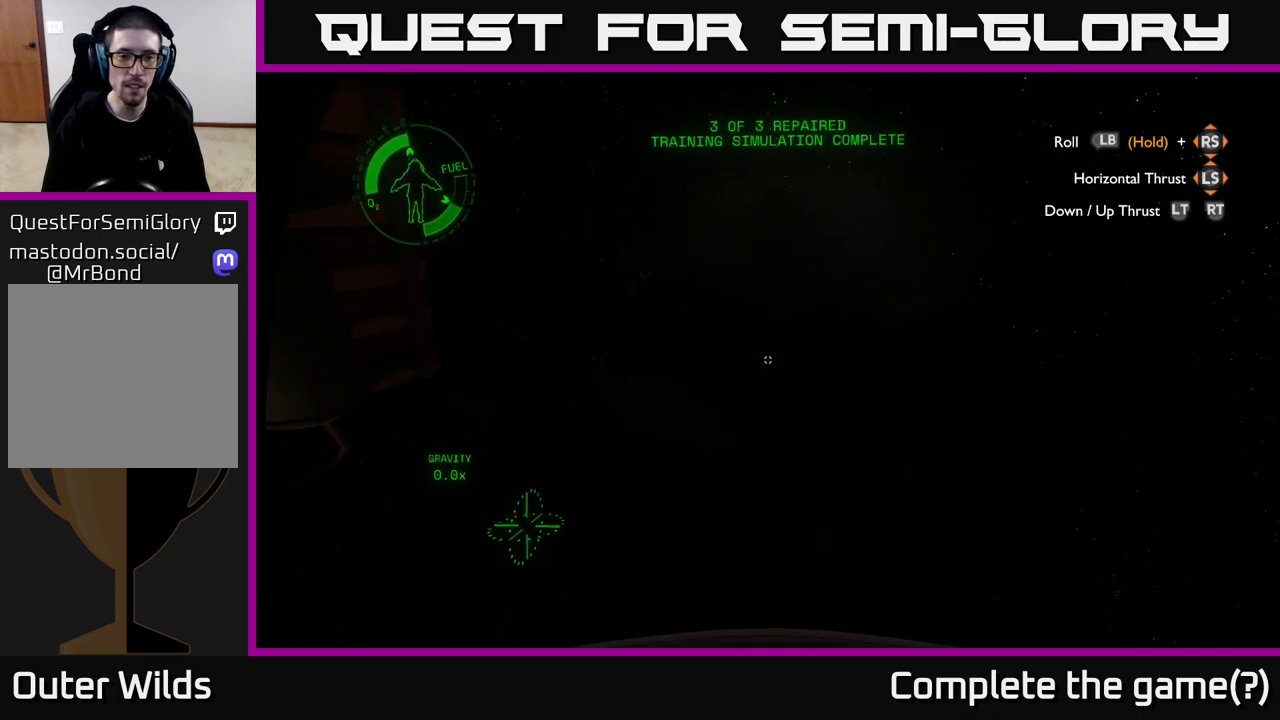
{"buttons": [], "left_stick": "center", "right_stick": "center", "events": [[100, "left_stick", "left"], [100, "right_stick", "center"], [350, "left_stick", "center"], [350, "right_stick", "left"], [483, "right_stick", "center"]]}
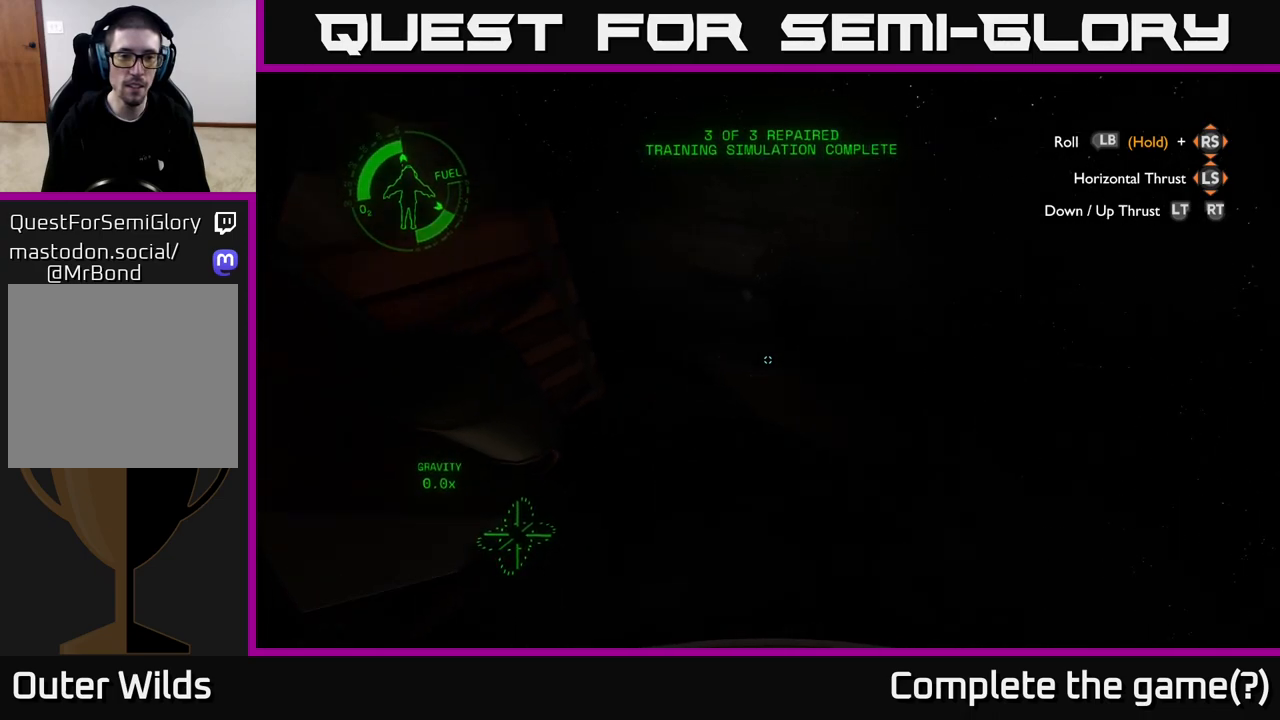
{"buttons": [], "left_stick": "center", "right_stick": "down-left", "events": [[17, "left_stick", "up"], [317, "left_stick", "up-right"], [367, "right_stick", "down-left"], [450, "left_stick", "center"]]}
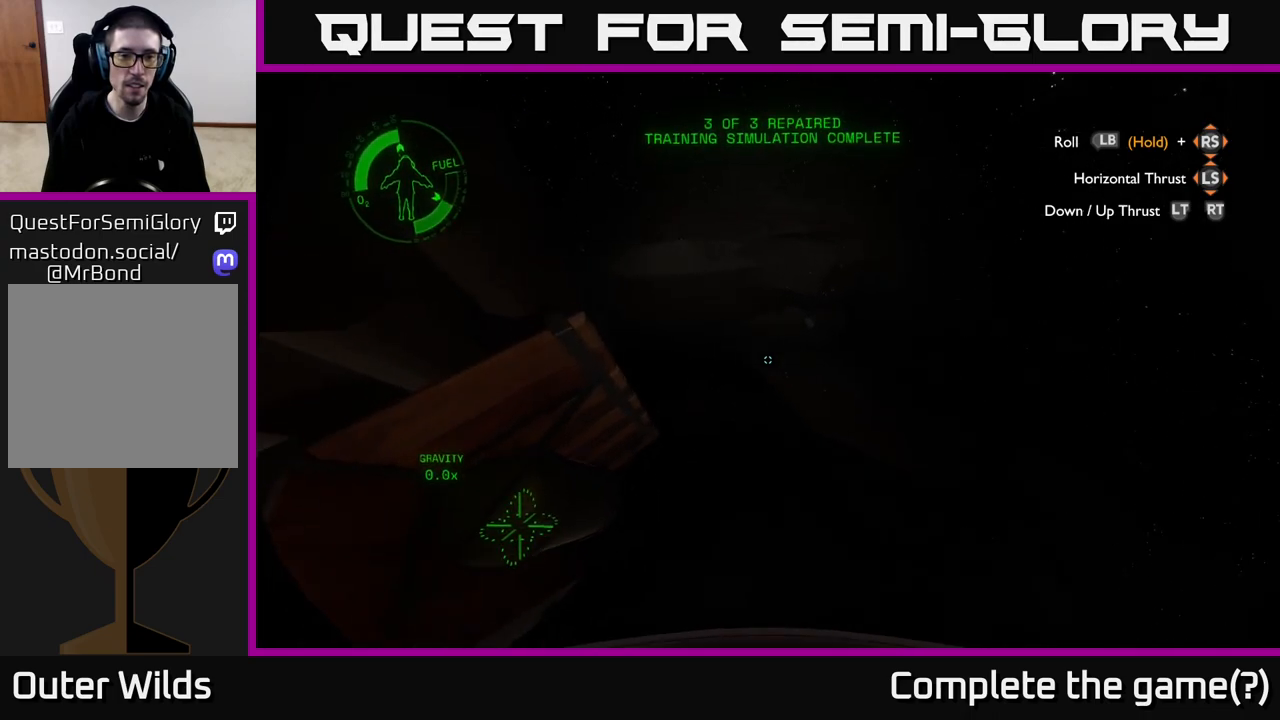
{"buttons": [], "left_stick": "down-left", "right_stick": "left", "events": [[250, "left_stick", "down-left"], [267, "right_stick", "left"]]}
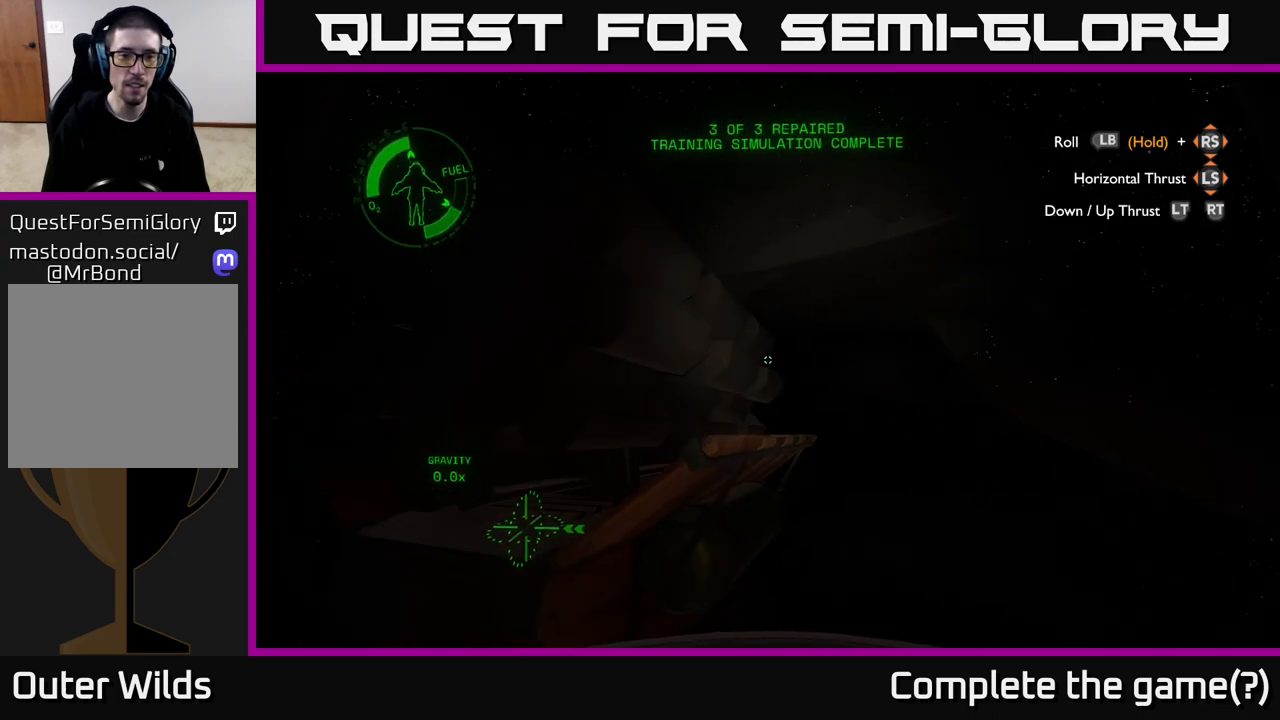
{"buttons": ["SELECT"], "left_stick": "center", "right_stick": "center", "events": [[17, "left_stick", "center"], [300, "right_stick", "center"], [433, "SELECT", "down"]]}
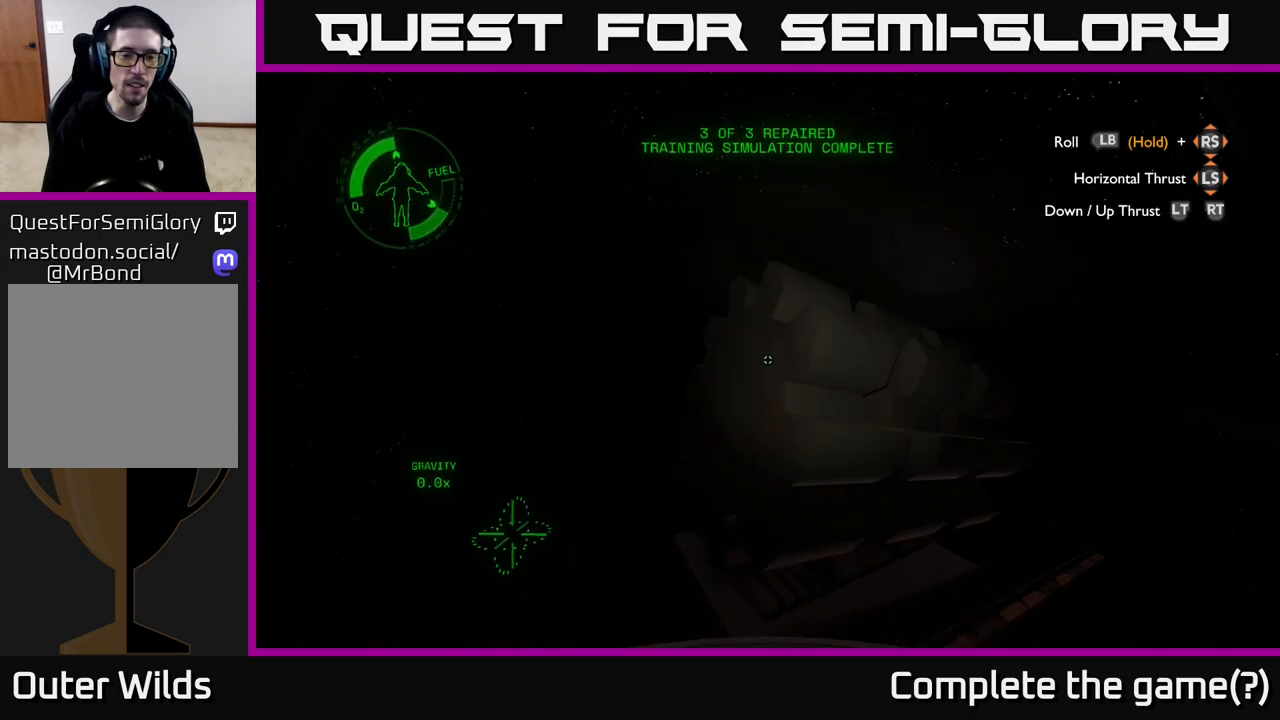
{"buttons": [], "left_stick": "center", "right_stick": "left", "events": [[133, "SELECT", "up"], [367, "right_stick", "down-left"], [500, "right_stick", "left"]]}
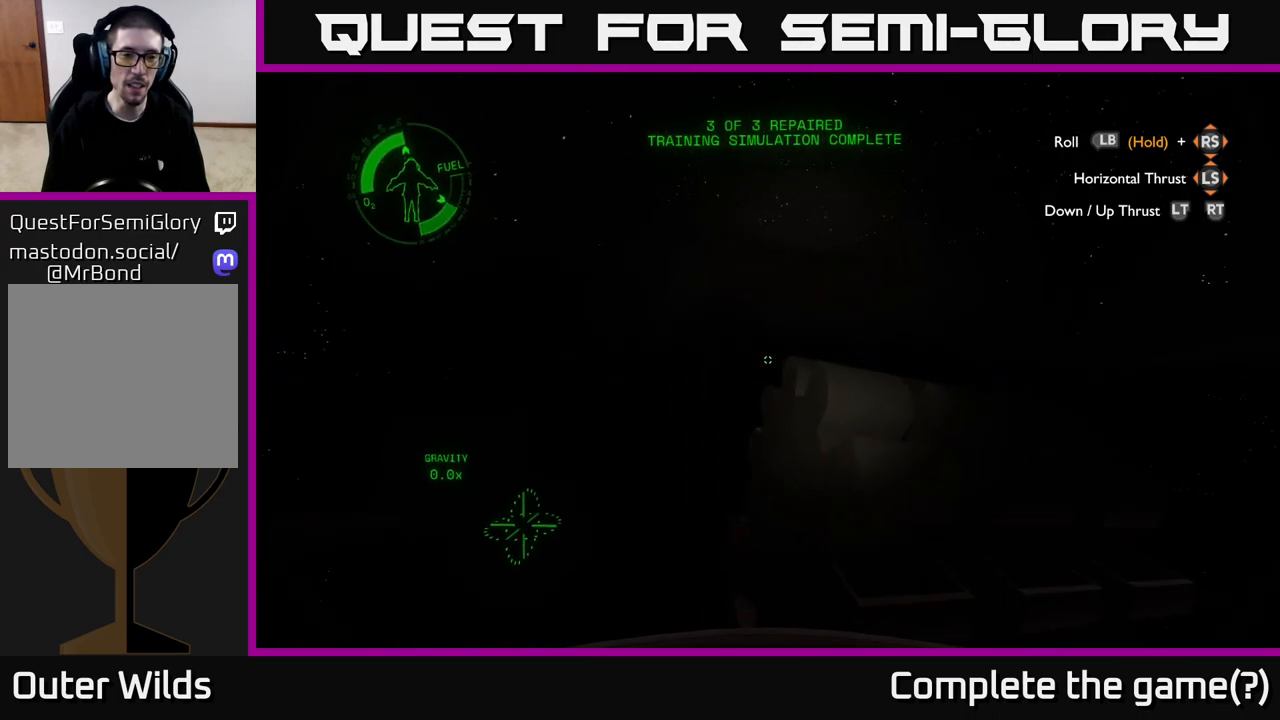
{"buttons": [], "left_stick": "up", "right_stick": "down-left", "events": [[83, "left_stick", "left"], [283, "right_stick", "down-left"], [350, "left_stick", "up"]]}
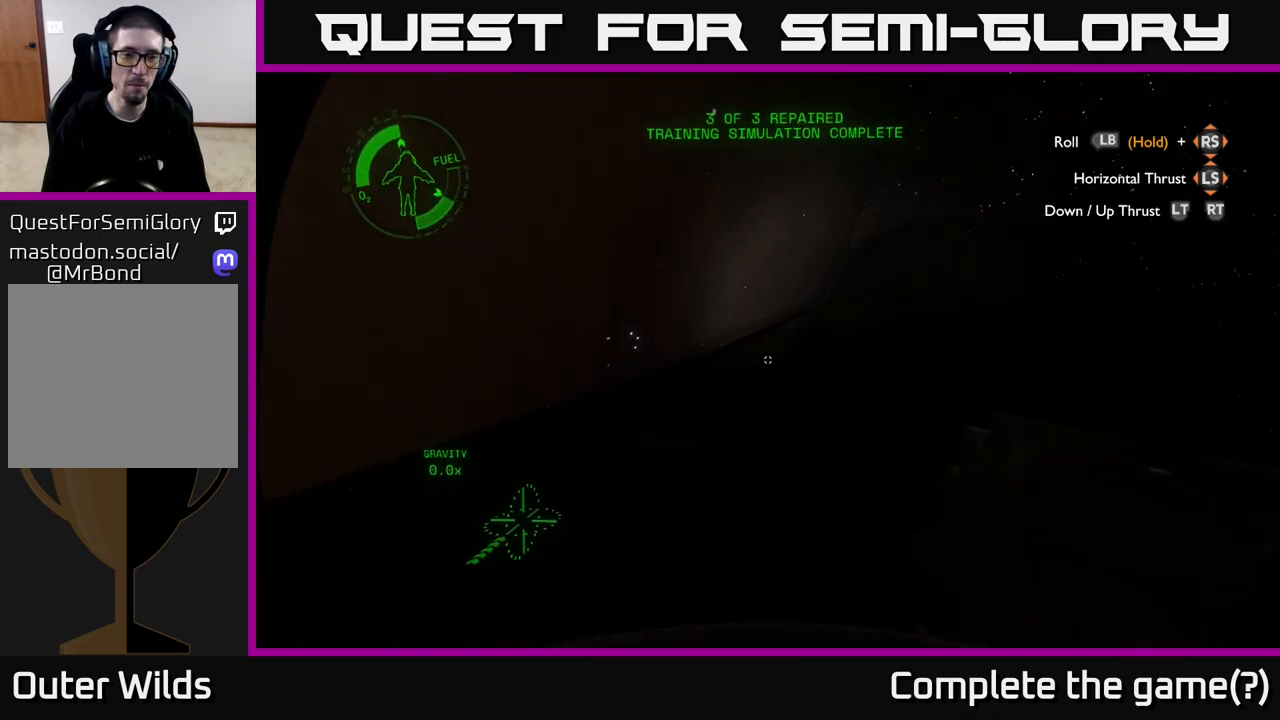
{"buttons": [], "left_stick": "down-right", "right_stick": "center", "events": [[17, "L2", "down"], [83, "right_stick", "center"], [100, "left_stick", "center"], [250, "left_stick", "down-right"], [433, "L2", "up"]]}
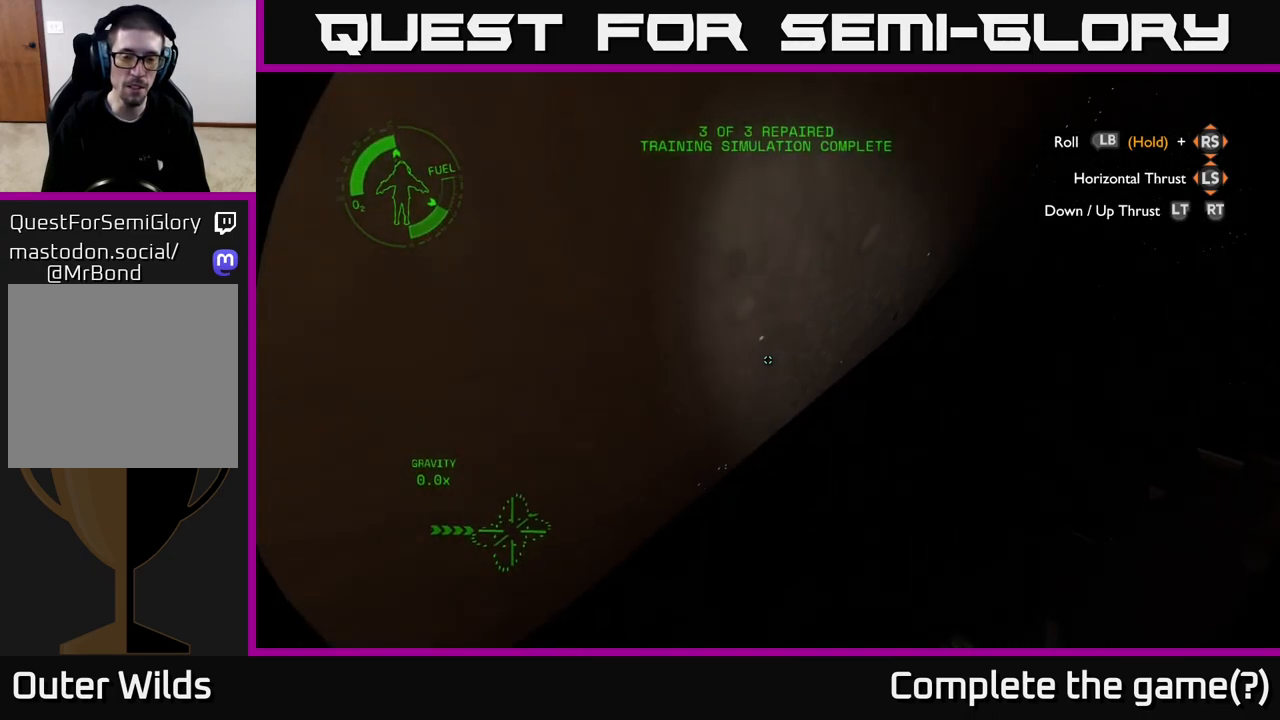
{"buttons": ["L2"], "left_stick": "center", "right_stick": "center", "events": [[83, "right_stick", "right"], [233, "right_stick", "center"], [300, "L2", "down"], [300, "left_stick", "center"]]}
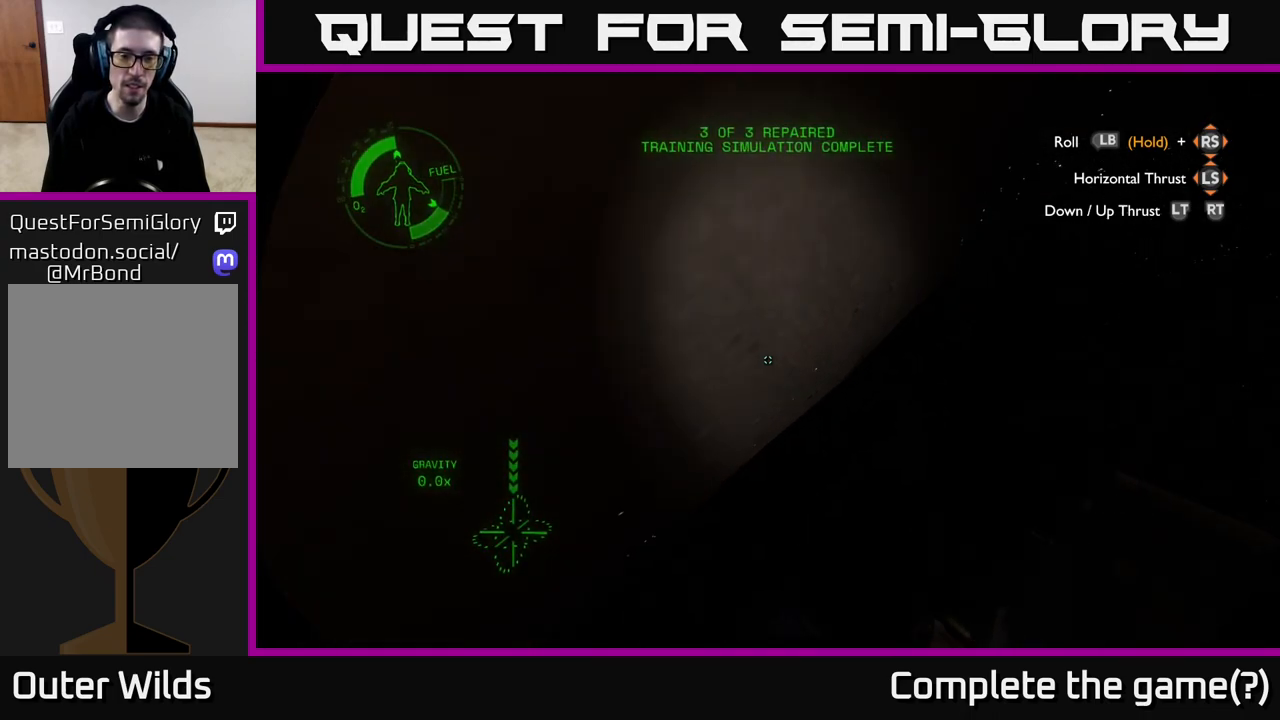
{"buttons": ["L2"], "left_stick": "center", "right_stick": "center", "events": [[167, "left_stick", "left"], [383, "left_stick", "center"]]}
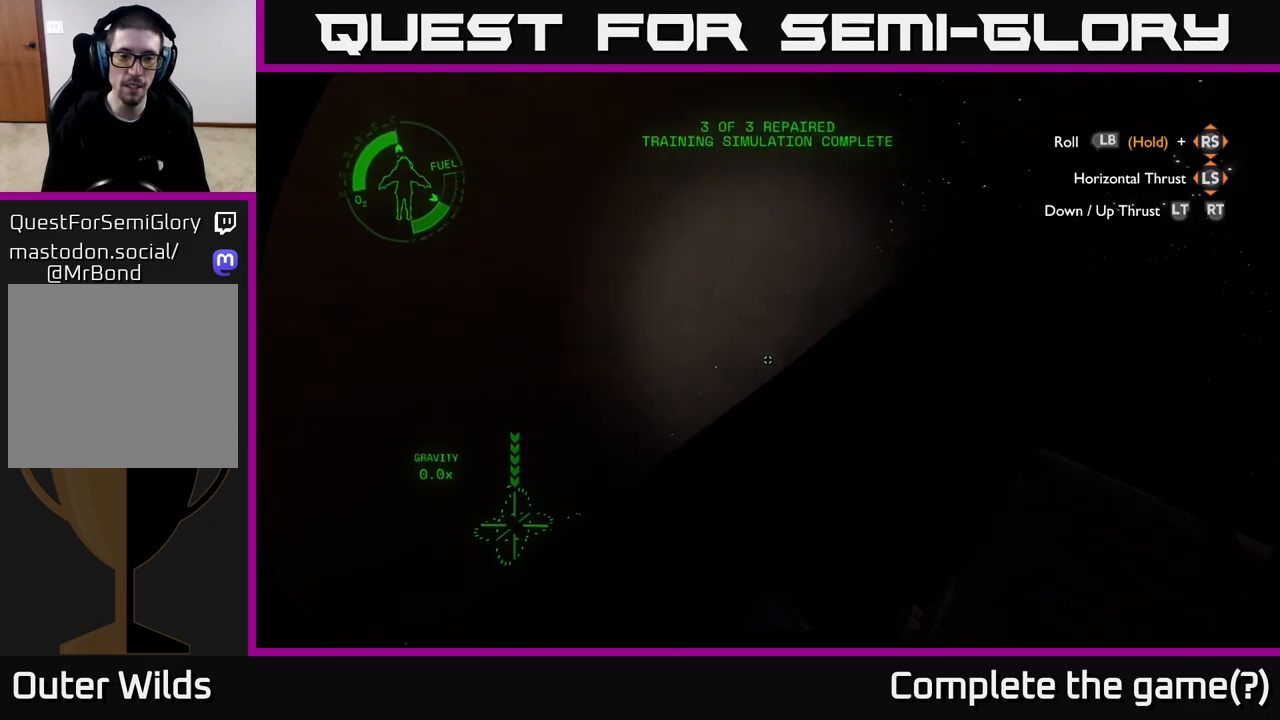
{"buttons": [], "left_stick": "up-left", "right_stick": "center", "events": [[133, "L2", "up"], [233, "left_stick", "up"], [467, "left_stick", "up-left"]]}
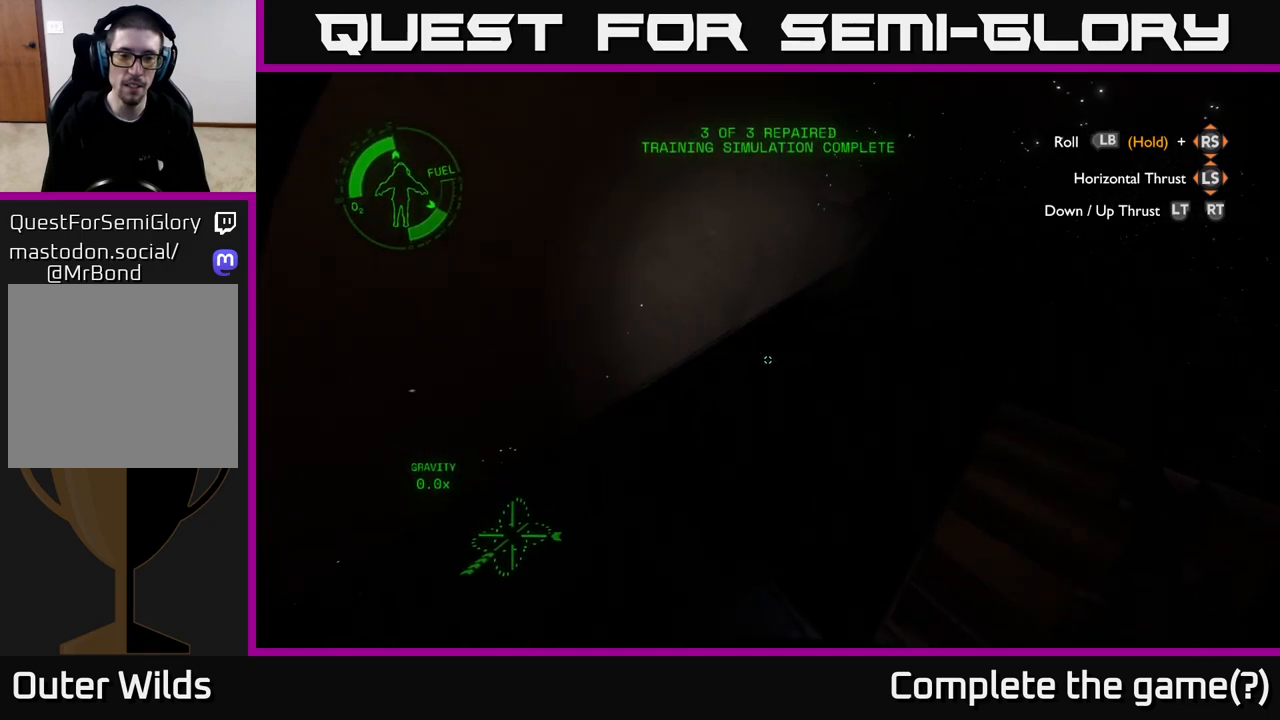
{"buttons": [], "left_stick": "up-left", "right_stick": "center", "events": [[50, "R2", "down"], [83, "R2", "up"], [217, "left_stick", "up"], [433, "left_stick", "up-left"]]}
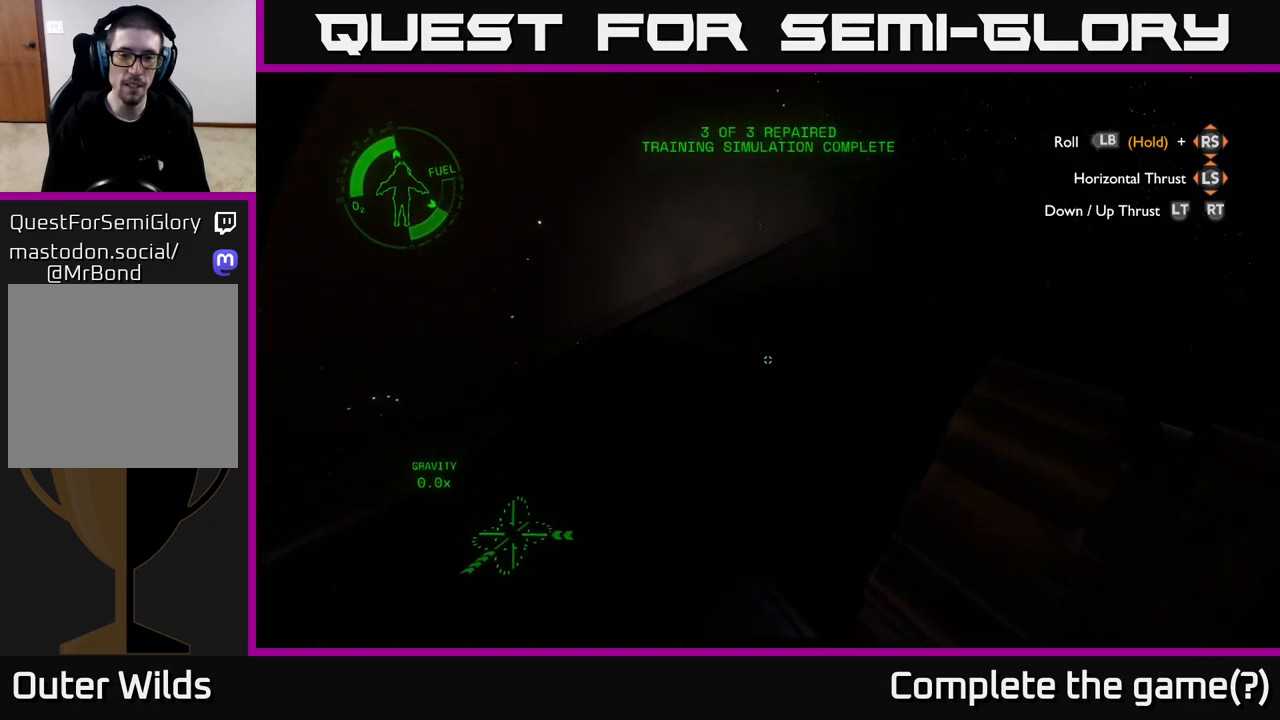
{"buttons": [], "left_stick": "center", "right_stick": "right", "events": [[400, "left_stick", "center"], [483, "right_stick", "right"]]}
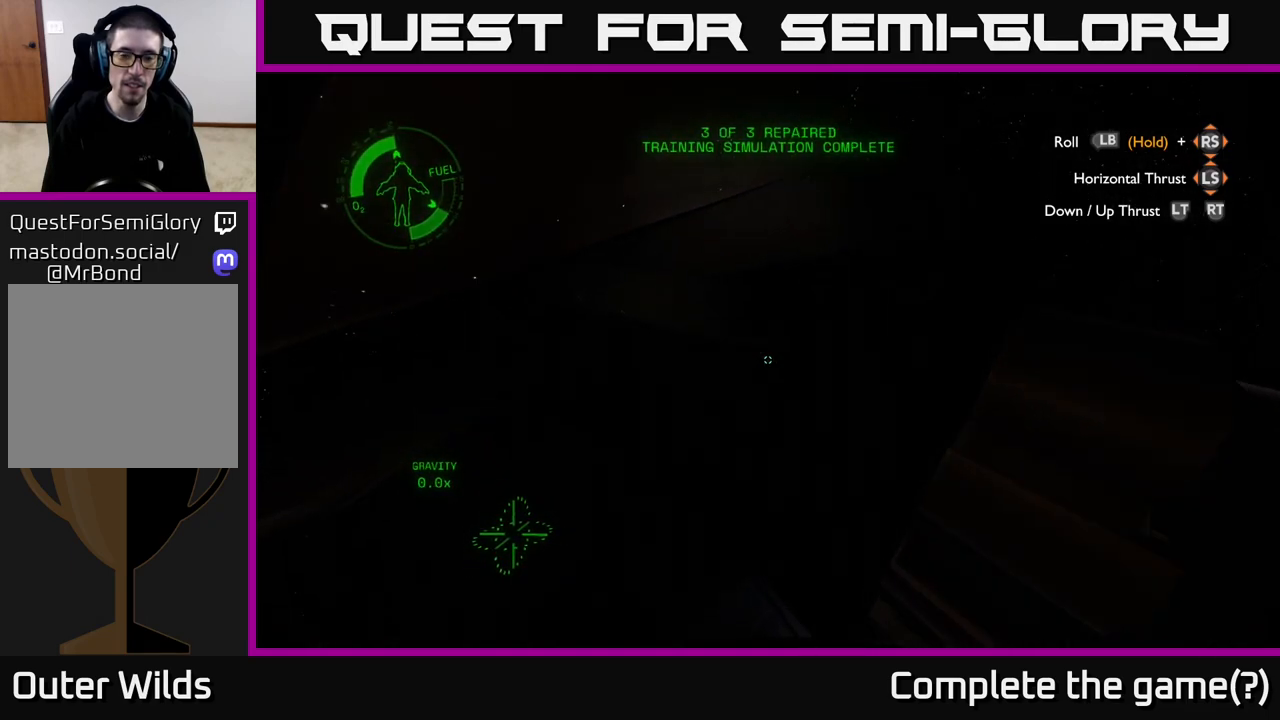
{"buttons": [], "left_stick": "down-right", "right_stick": "right", "events": [[400, "left_stick", "down-right"]]}
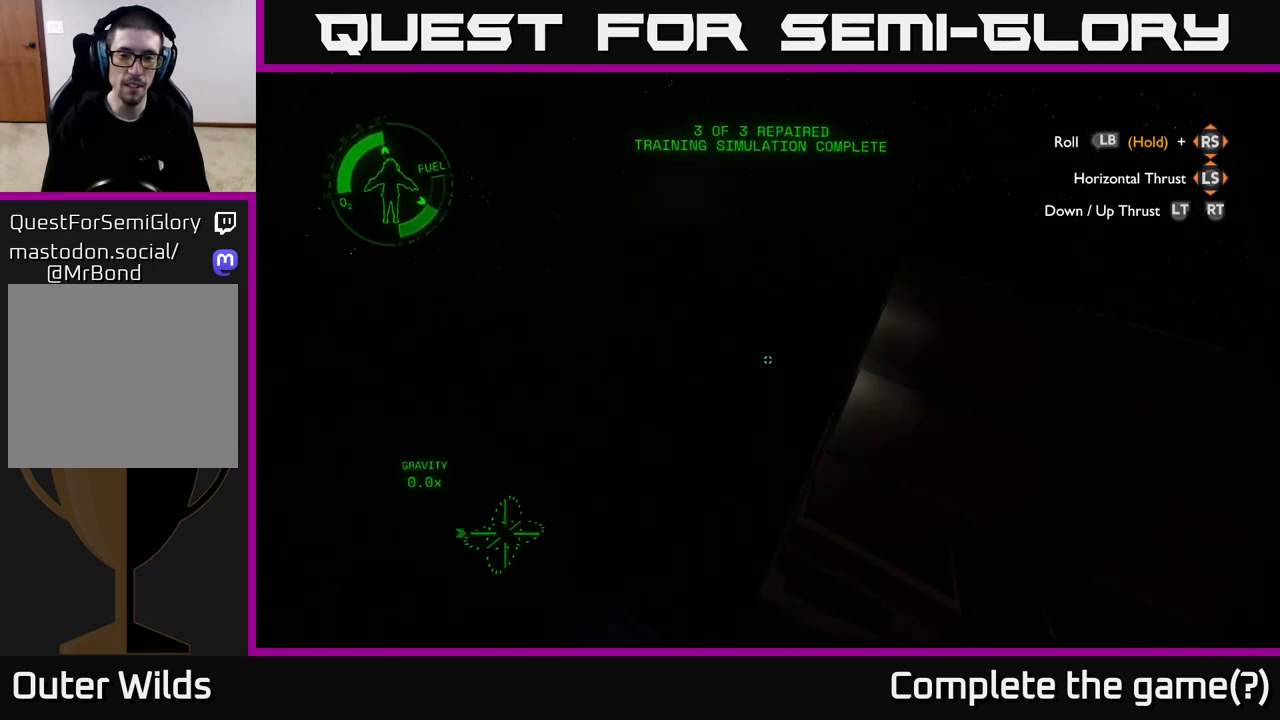
{"buttons": [], "left_stick": "center", "right_stick": "right", "events": [[33, "left_stick", "right"], [350, "left_stick", "center"]]}
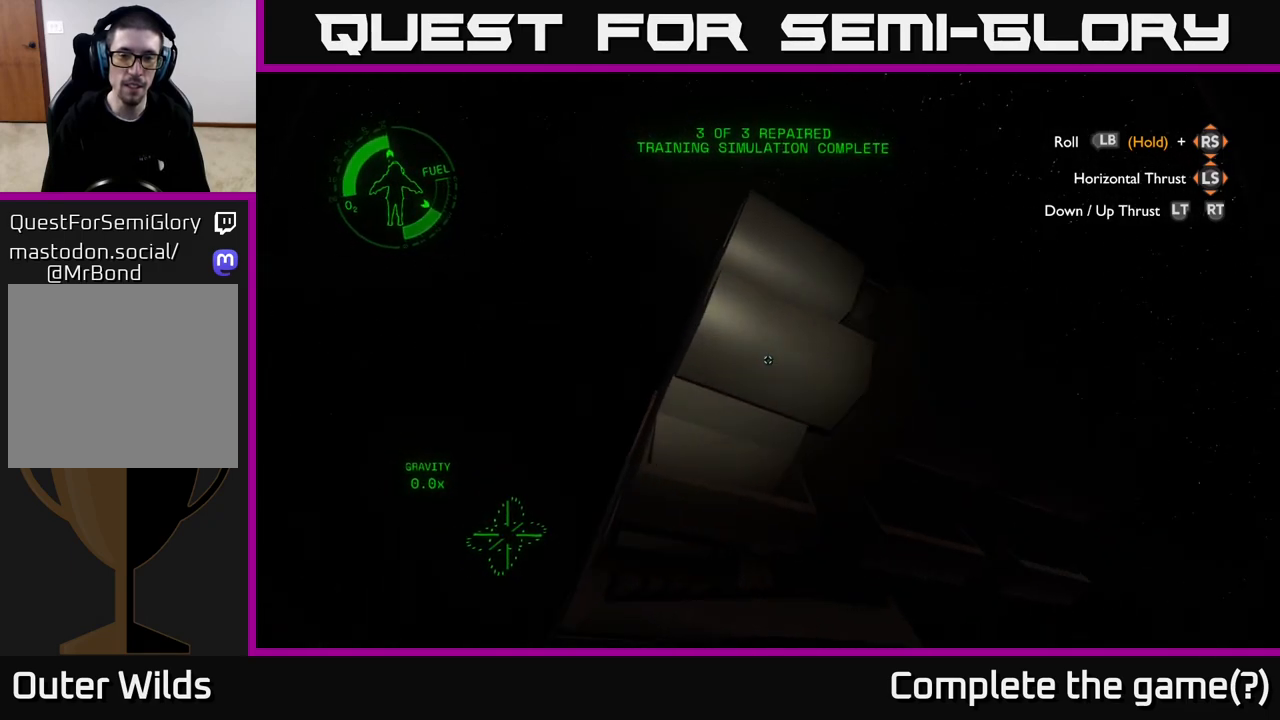
{"buttons": [], "left_stick": "center", "right_stick": "center", "events": [[33, "right_stick", "center"], [167, "right_stick", "right"], [417, "right_stick", "center"]]}
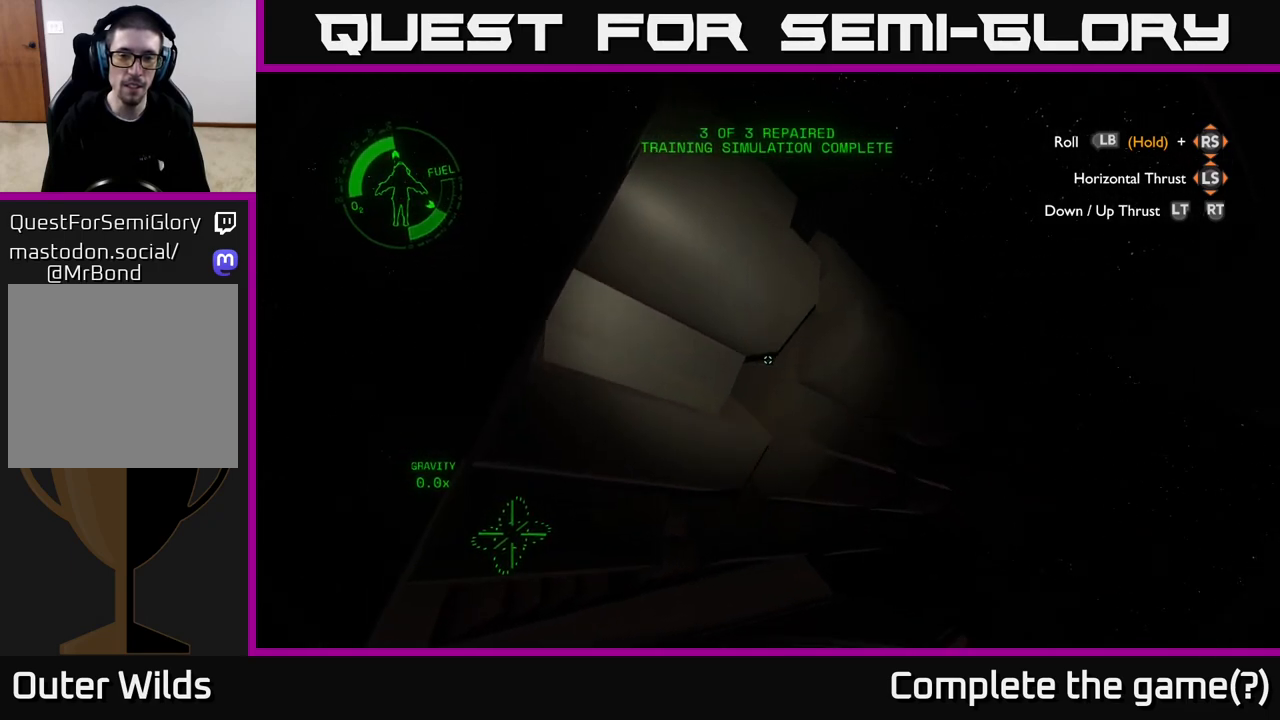
{"buttons": [], "left_stick": "left", "right_stick": "left", "events": [[350, "left_stick", "left"], [383, "right_stick", "left"]]}
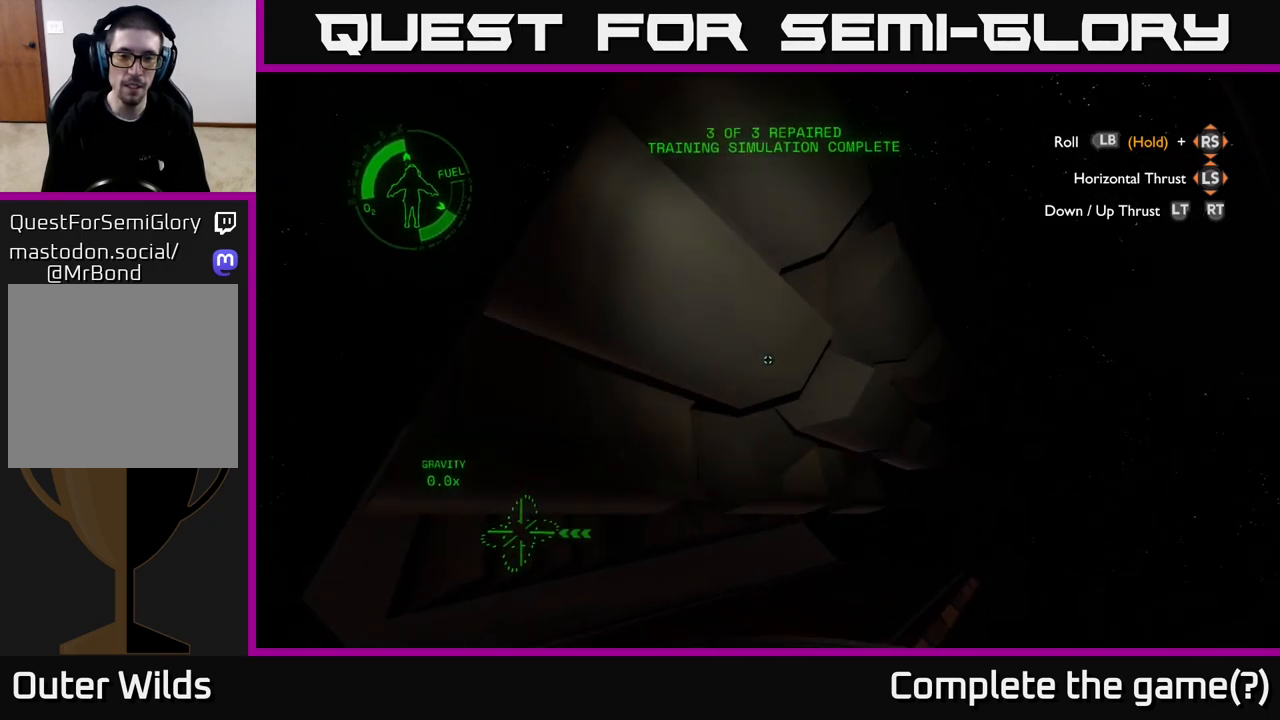
{"buttons": [], "left_stick": "center", "right_stick": "left", "events": [[467, "left_stick", "center"]]}
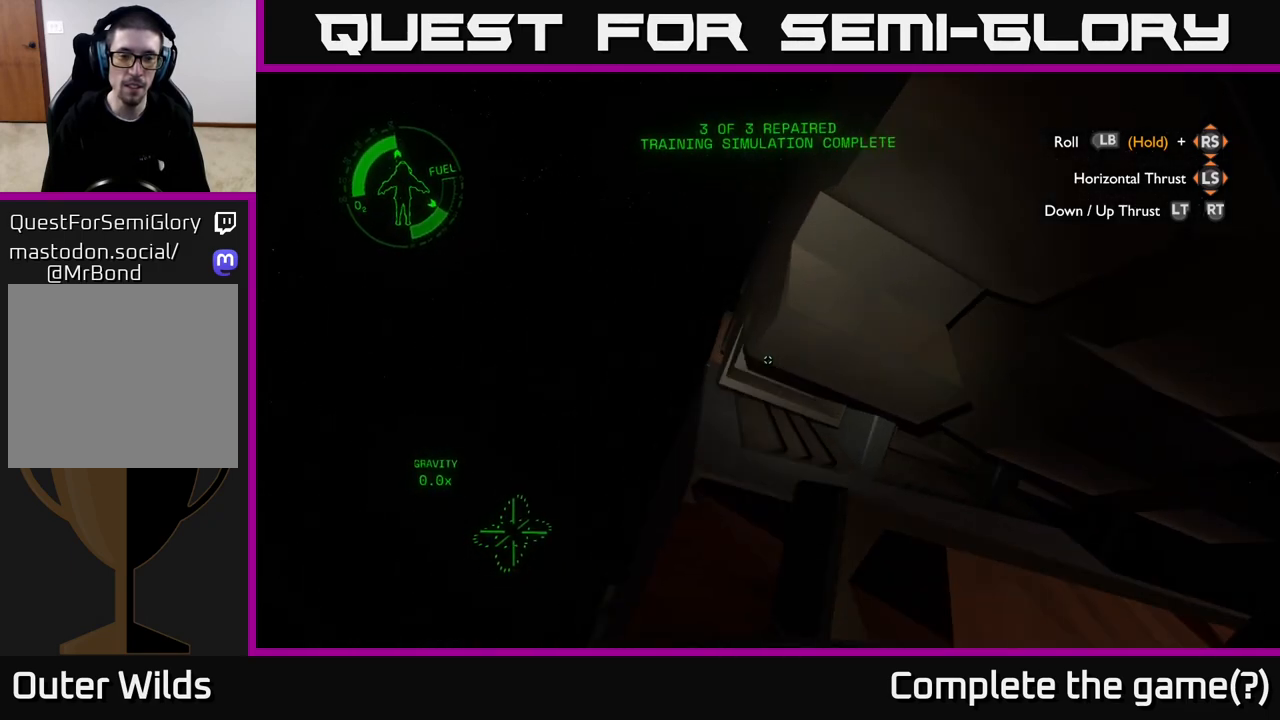
{"buttons": [], "left_stick": "center", "right_stick": "left", "events": []}
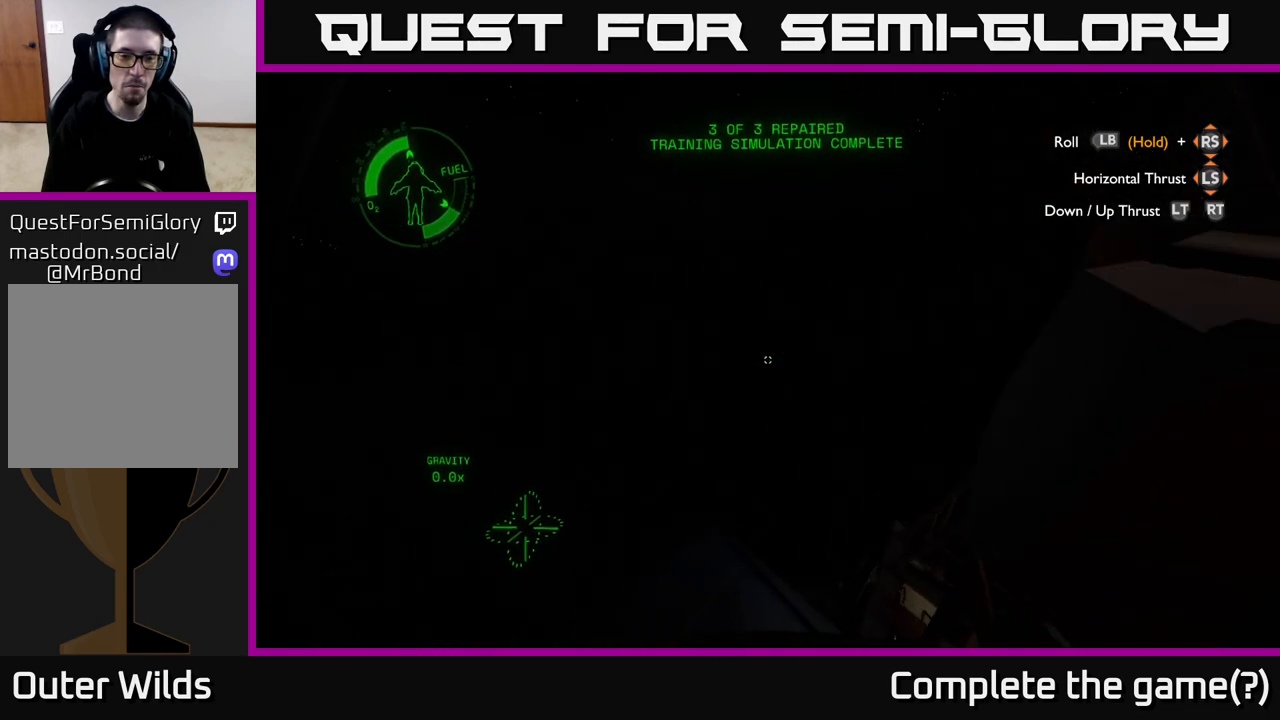
{"buttons": [], "left_stick": "center", "right_stick": "up-left", "events": [[67, "right_stick", "up-left"], [417, "right_stick", "center"], [483, "right_stick", "up-left"]]}
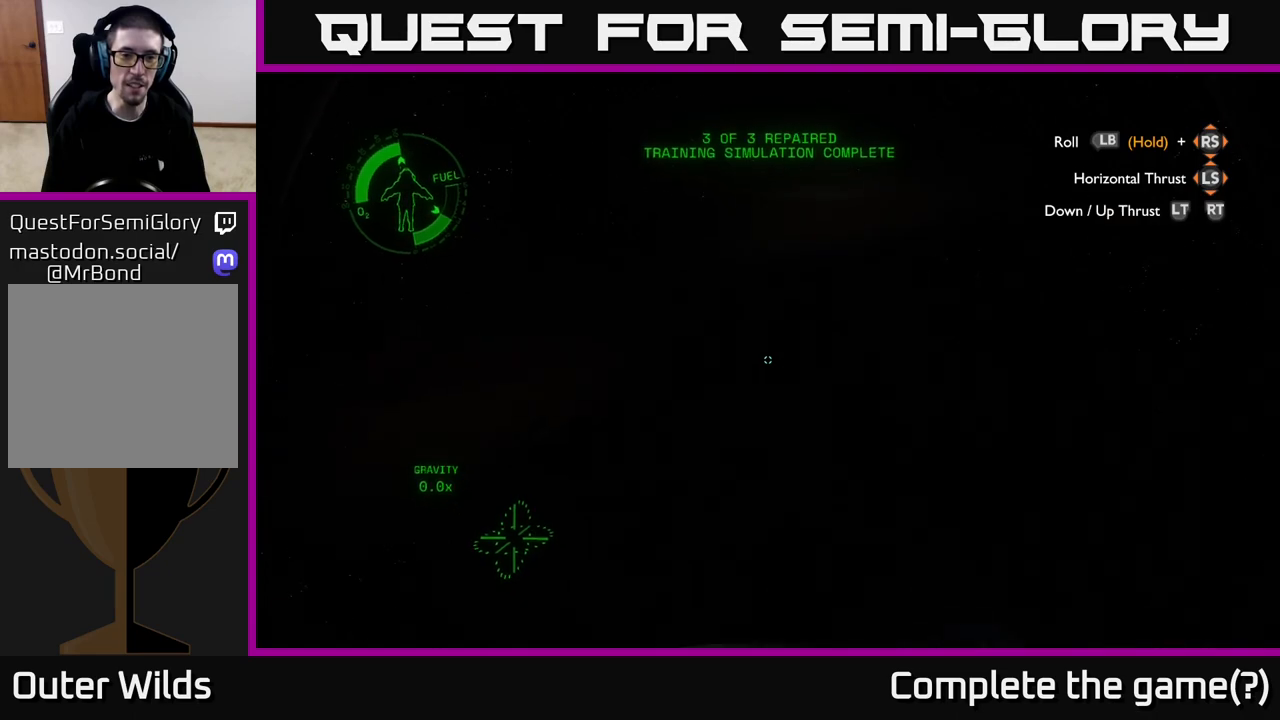
{"buttons": [], "left_stick": "center", "right_stick": "center", "events": [[17, "left_stick", "up"], [150, "right_stick", "center"], [267, "L2", "down"], [333, "left_stick", "center"], [383, "L2", "up"]]}
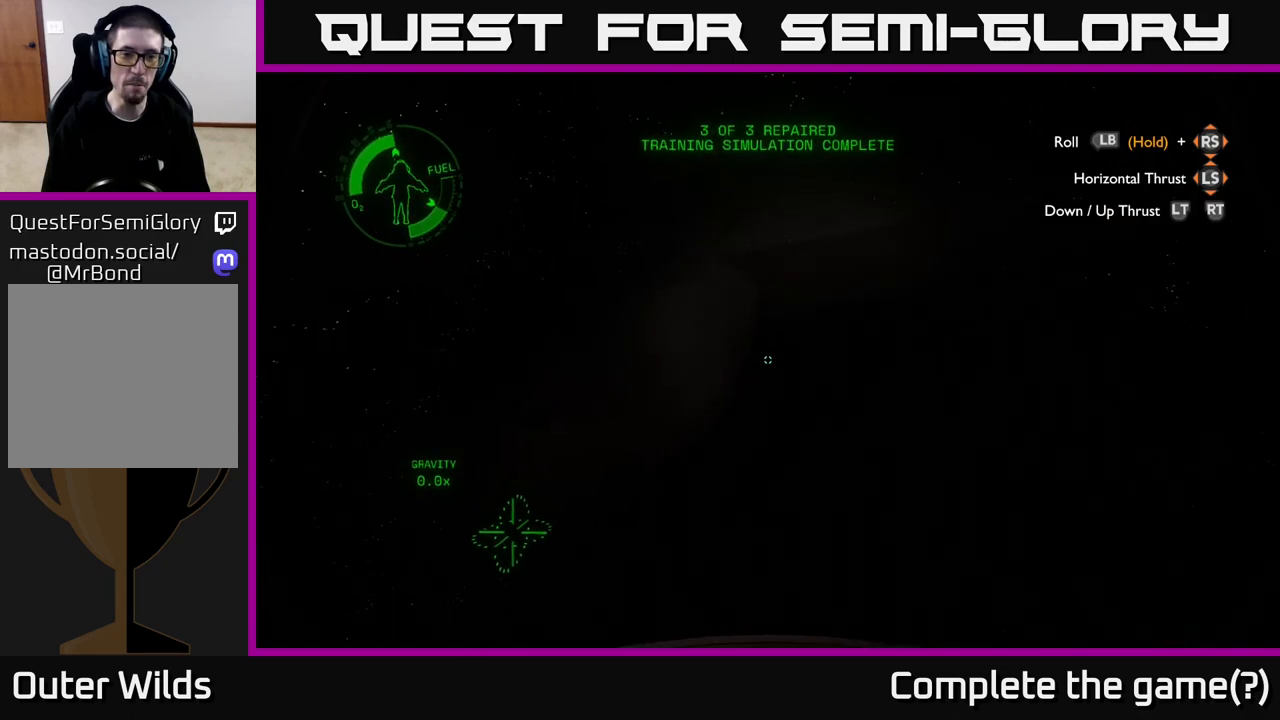
{"buttons": [], "left_stick": "up-right", "right_stick": "center", "events": [[117, "left_stick", "up"], [400, "left_stick", "up-right"]]}
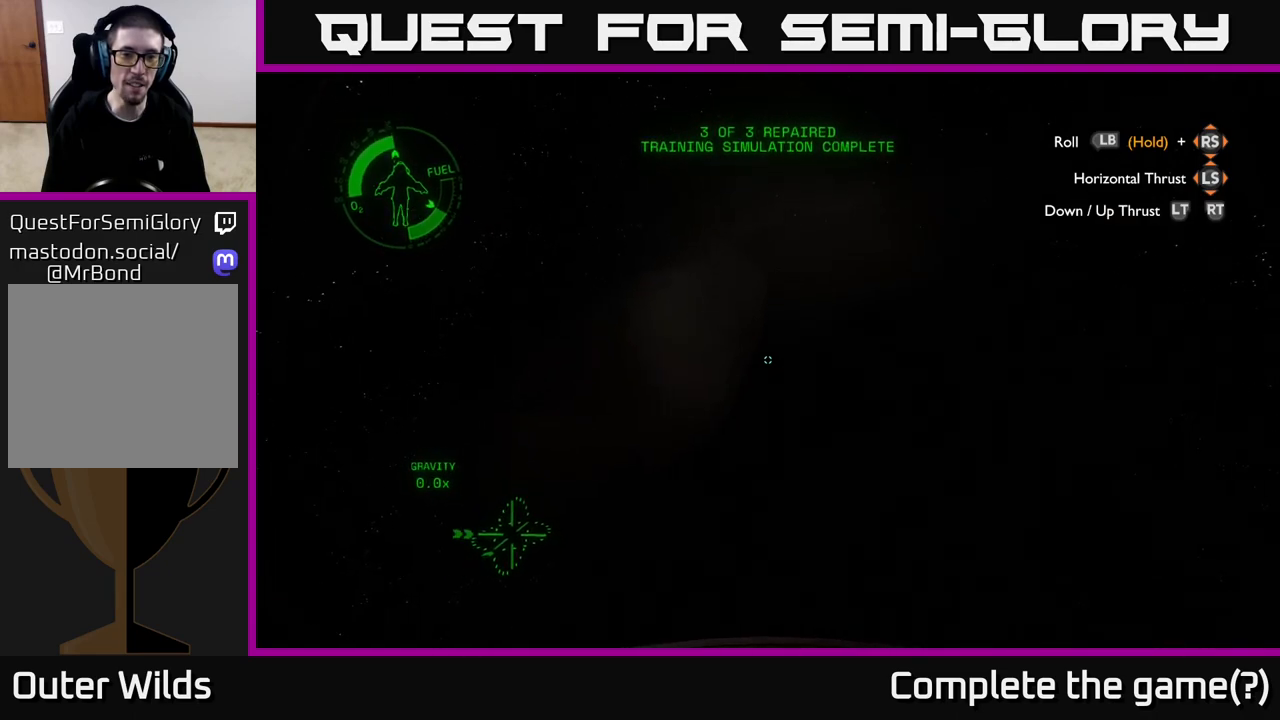
{"buttons": [], "left_stick": "center", "right_stick": "center", "events": [[50, "right_stick", "down-right"], [150, "left_stick", "center"], [150, "right_stick", "right"], [467, "right_stick", "center"]]}